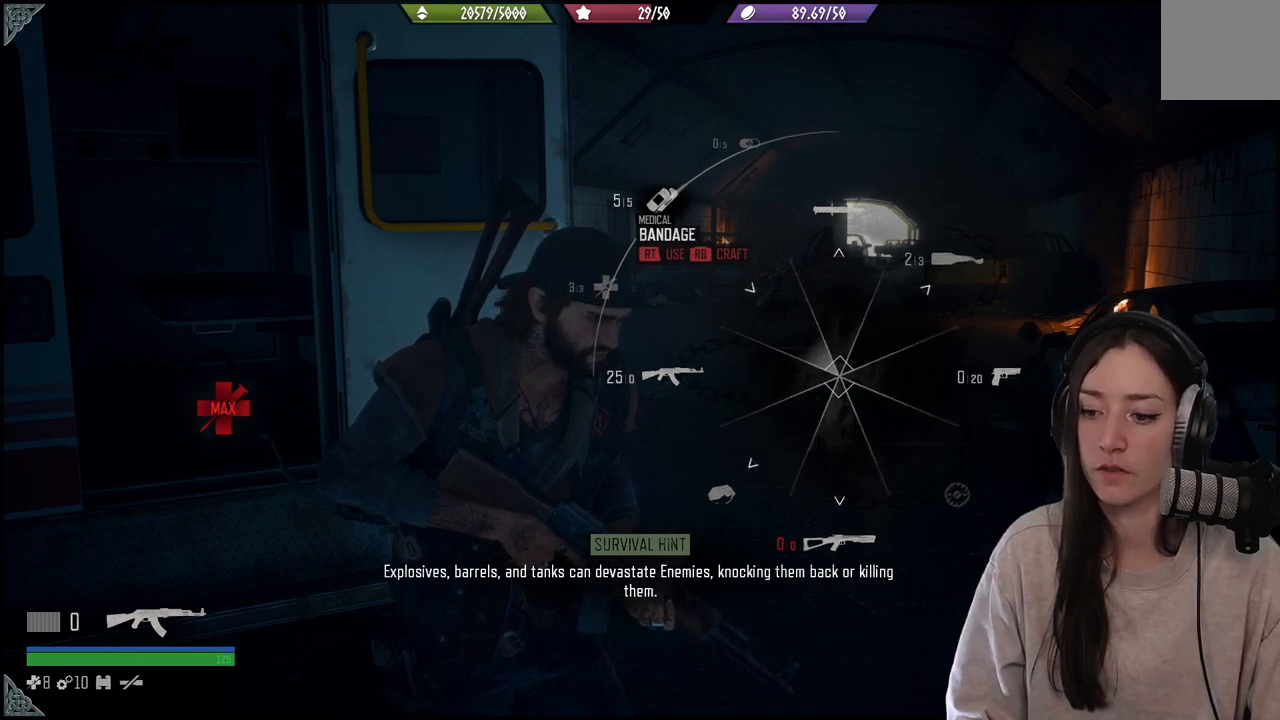
Gameplay with a controller (Xbox layout); each line is a JSON object with the inputs held at the frame after it. "events" lists button and stick changes between this image and that frame as [ms after this image, input, new state], when the widget could be followed in between. Not read: L3.
{"buttons": ["L1"], "left_stick": "center", "right_stick": "up-left", "events": [[67, "R1", "up"]]}
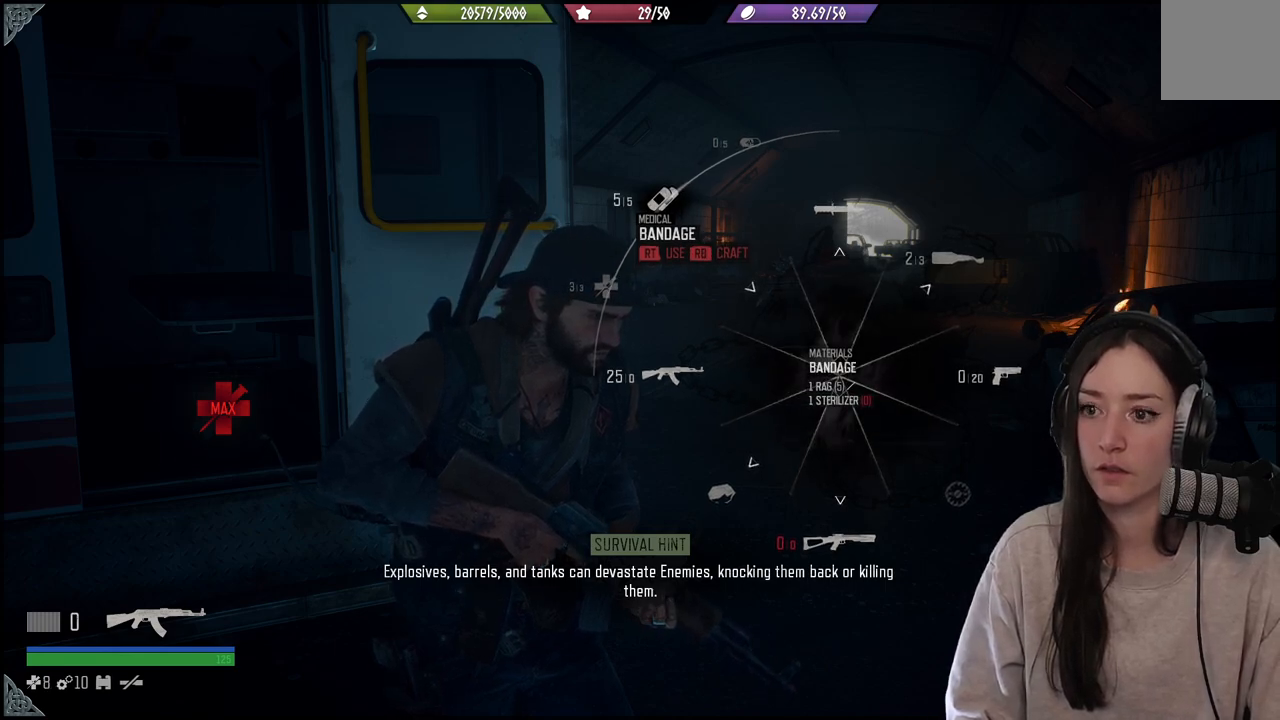
{"buttons": ["L1"], "left_stick": "center", "right_stick": "up-left", "events": []}
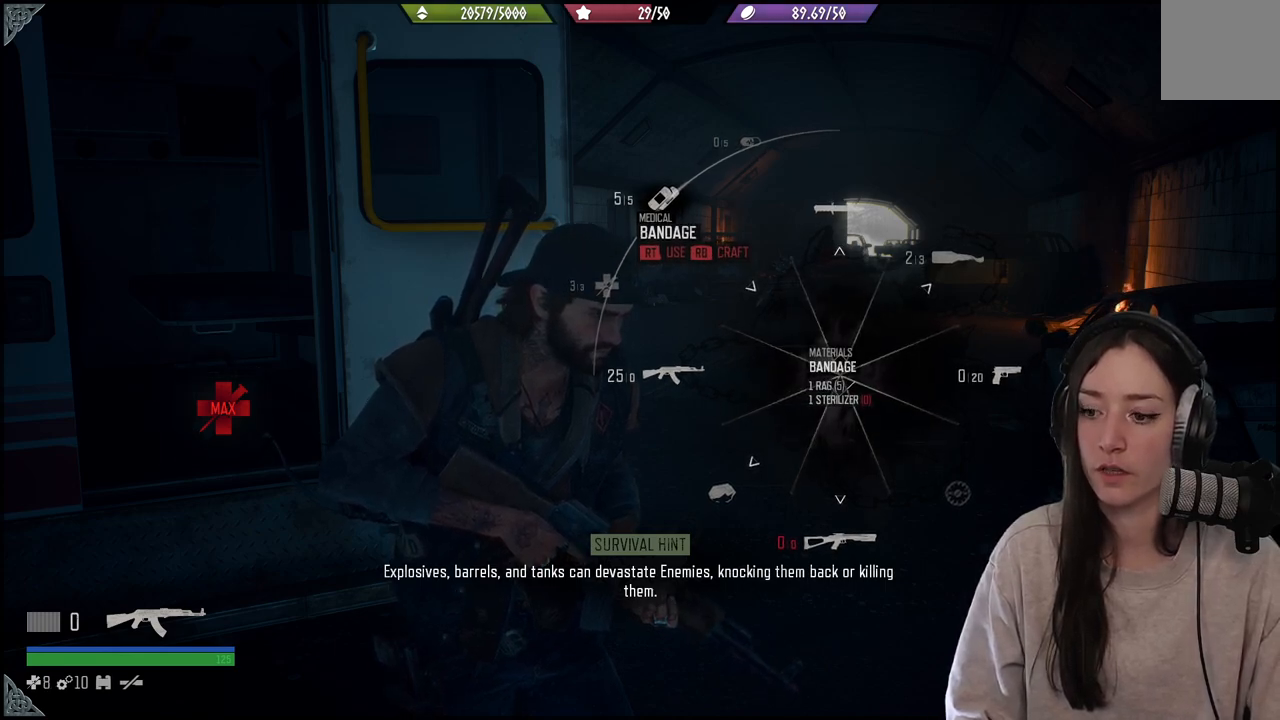
{"buttons": ["L1"], "left_stick": "center", "right_stick": "up-left", "events": []}
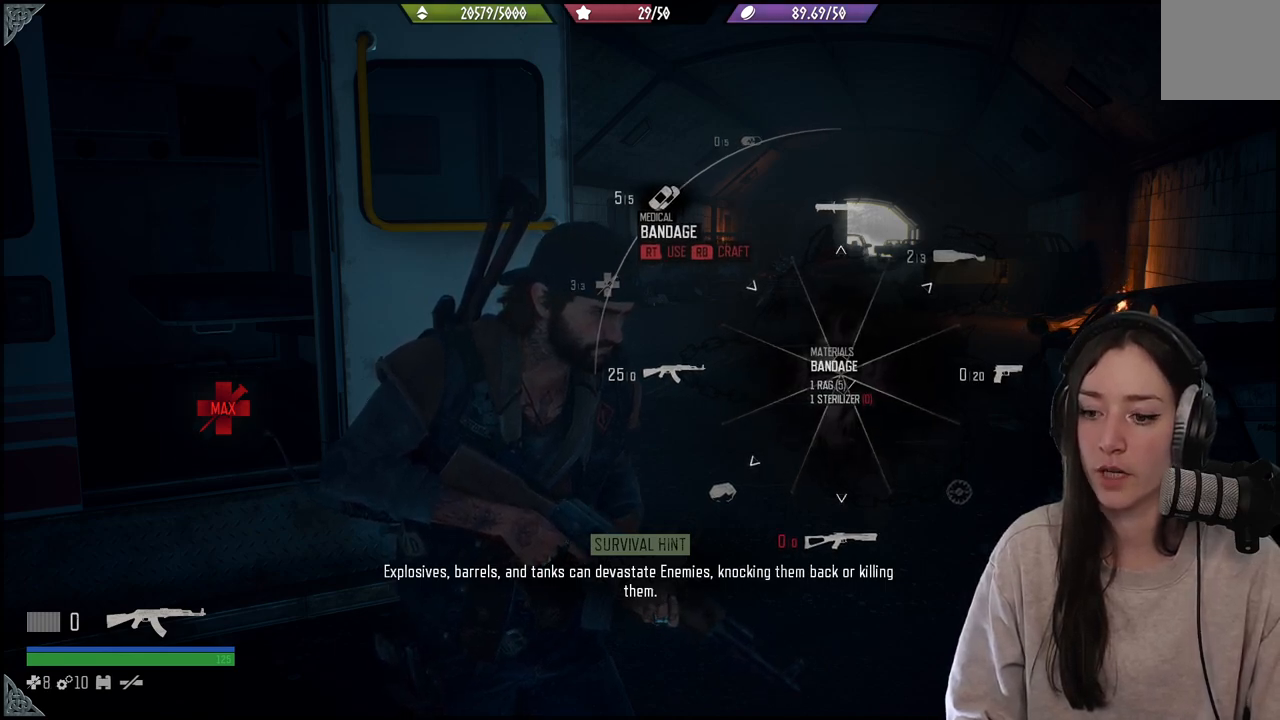
{"buttons": ["L1"], "left_stick": "center", "right_stick": "center", "events": [[500, "right_stick", "center"]]}
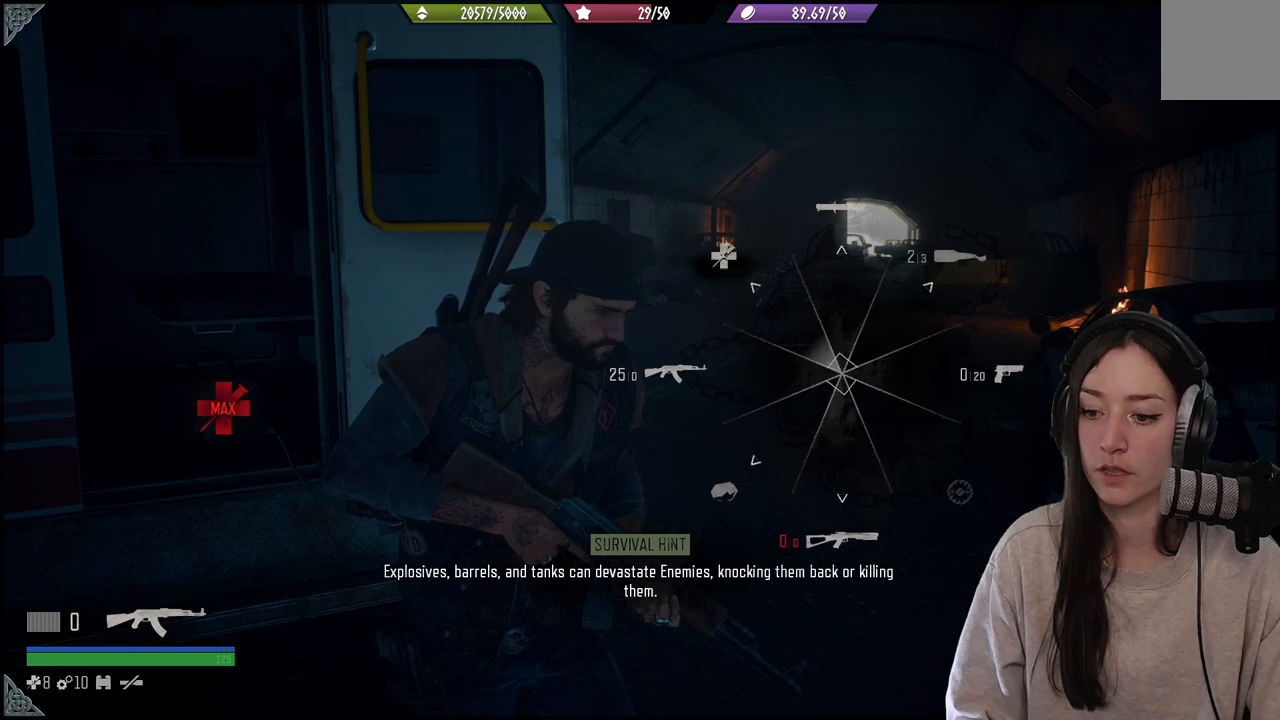
{"buttons": [], "left_stick": "up", "right_stick": "center", "events": [[83, "L1", "up"], [183, "right_stick", "down-right"], [200, "left_stick", "up"], [450, "right_stick", "center"]]}
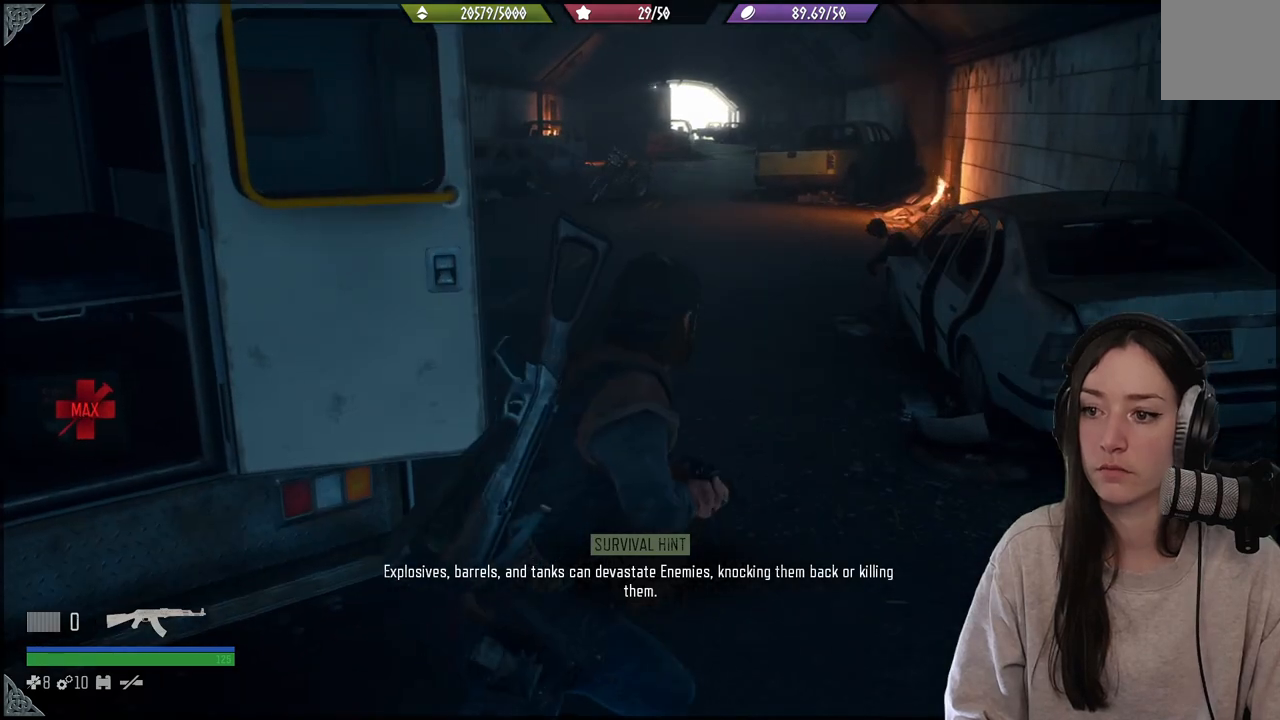
{"buttons": [], "left_stick": "up", "right_stick": "center", "events": []}
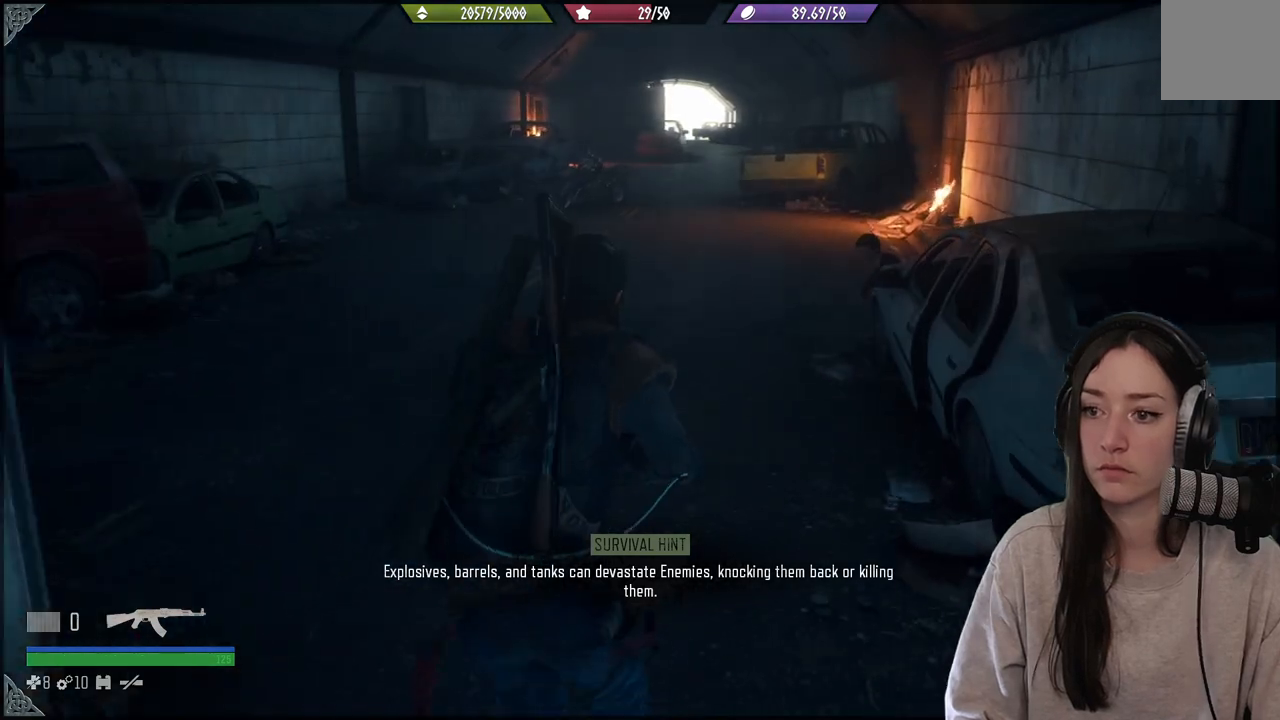
{"buttons": [], "left_stick": "up", "right_stick": "left", "events": [[417, "right_stick", "left"]]}
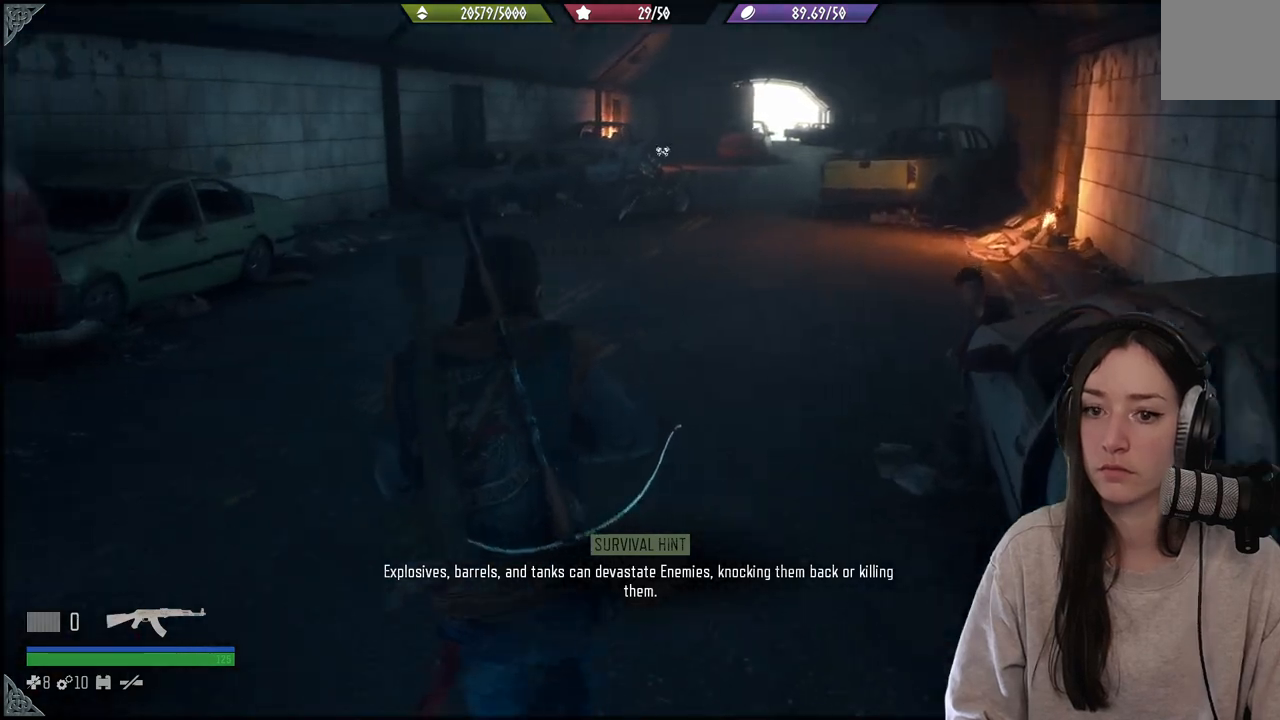
{"buttons": [], "left_stick": "up", "right_stick": "center", "events": [[317, "right_stick", "center"]]}
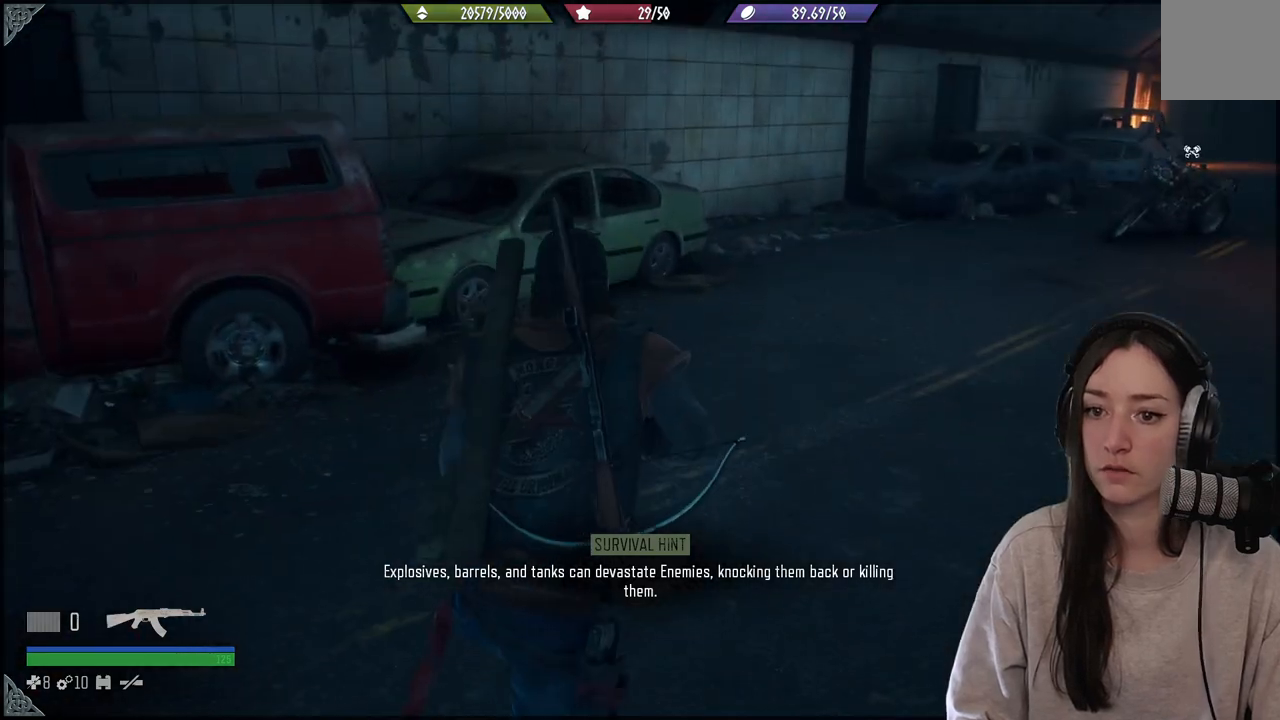
{"buttons": [], "left_stick": "up", "right_stick": "center", "events": [[150, "right_stick", "right"], [417, "right_stick", "center"]]}
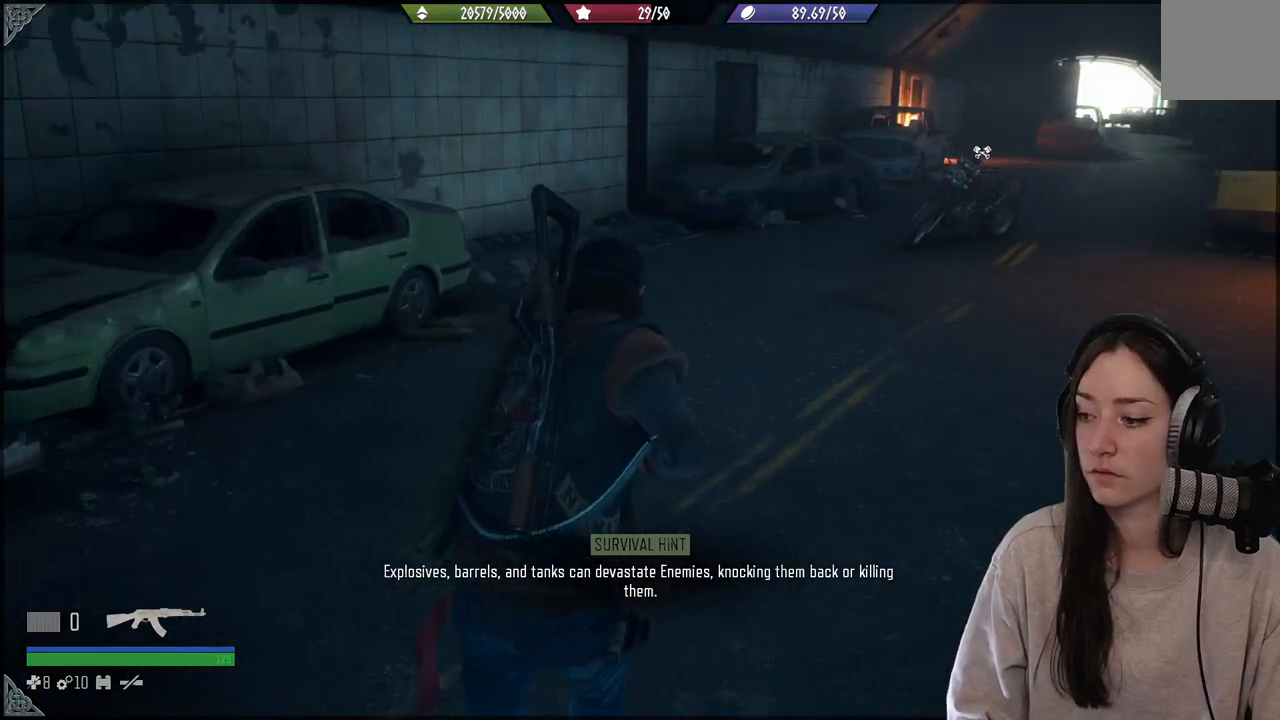
{"buttons": [], "left_stick": "up-right", "right_stick": "center", "events": [[283, "right_stick", "up-right"], [450, "right_stick", "center"], [483, "left_stick", "up-right"]]}
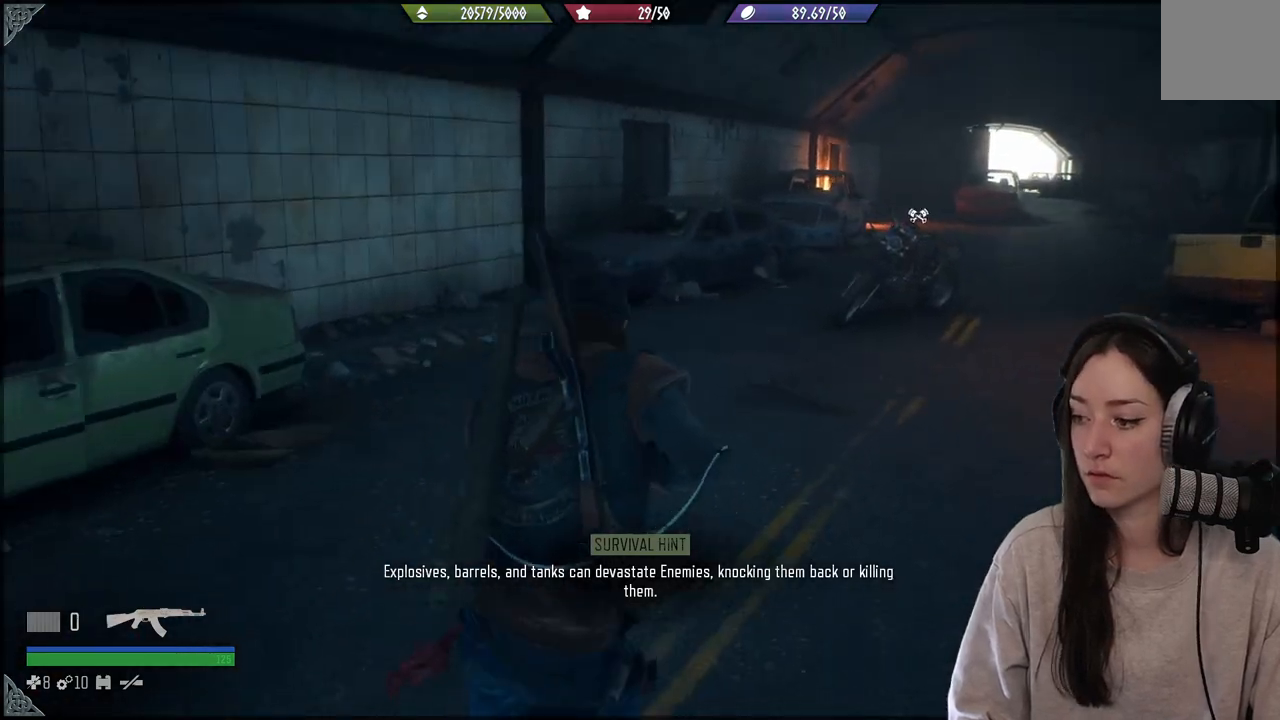
{"buttons": [], "left_stick": "up-right", "right_stick": "center", "events": []}
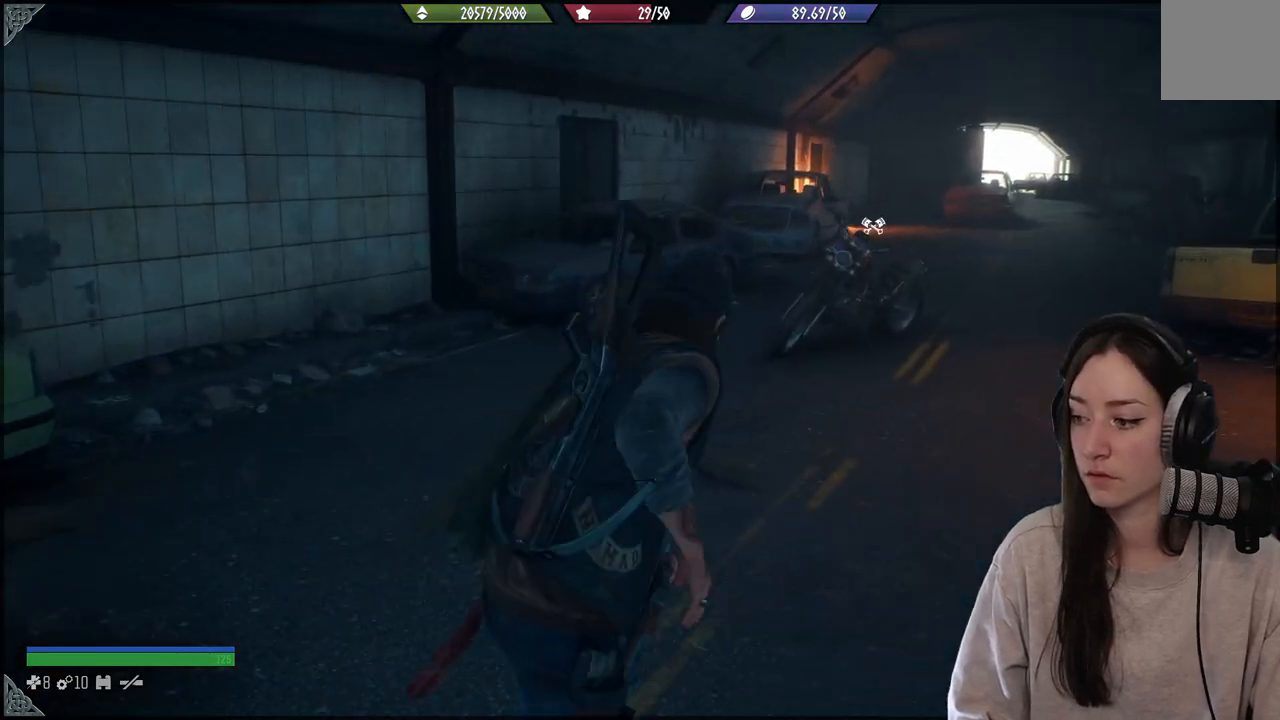
{"buttons": [], "left_stick": "up-right", "right_stick": "down-left", "events": [[500, "right_stick", "down-left"]]}
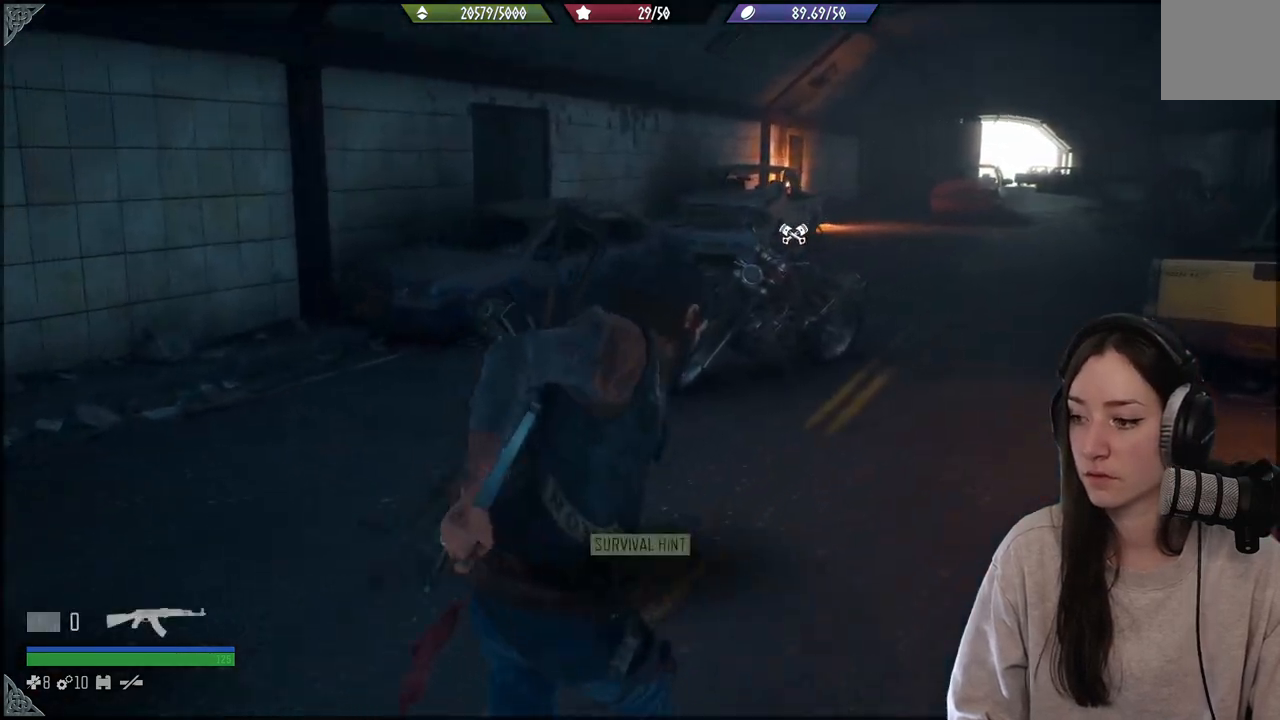
{"buttons": [], "left_stick": "up-right", "right_stick": "center", "events": [[167, "right_stick", "center"]]}
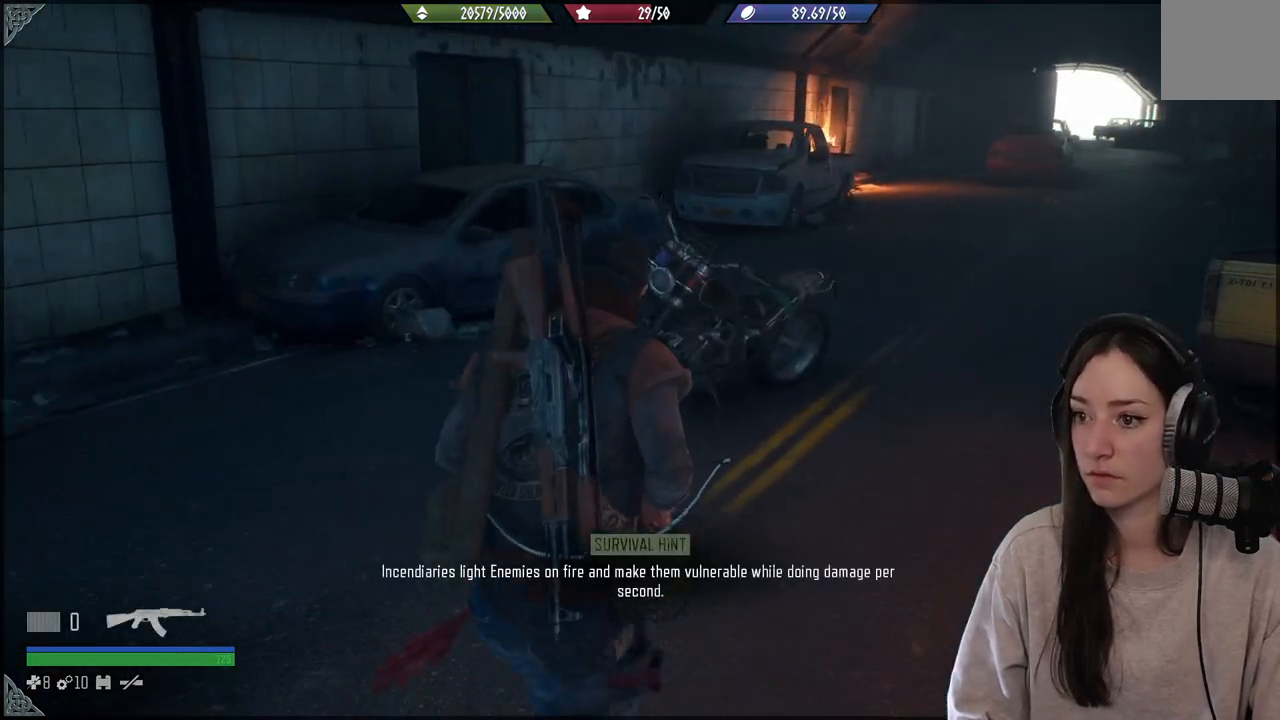
{"buttons": [], "left_stick": "up-right", "right_stick": "left", "events": [[100, "right_stick", "left"]]}
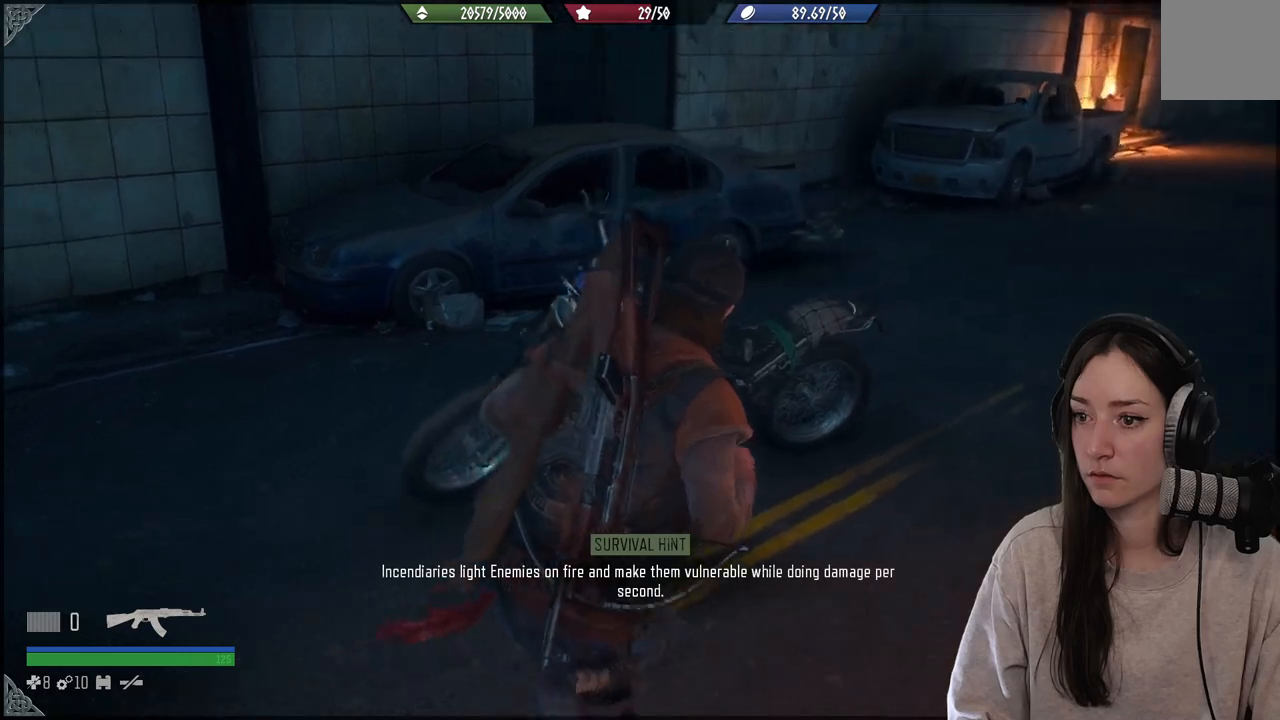
{"buttons": [], "left_stick": "center", "right_stick": "left", "events": [[417, "left_stick", "center"]]}
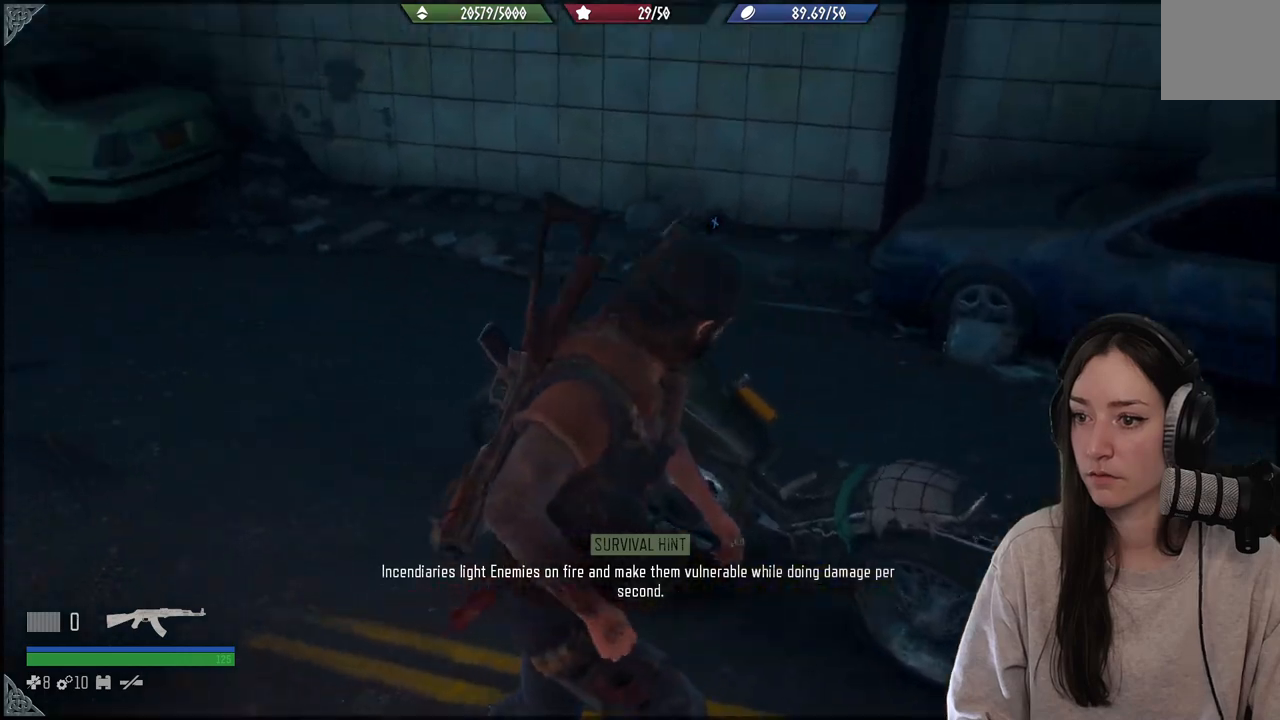
{"buttons": [], "left_stick": "up", "right_stick": "center", "events": [[150, "right_stick", "center"], [350, "left_stick", "up"]]}
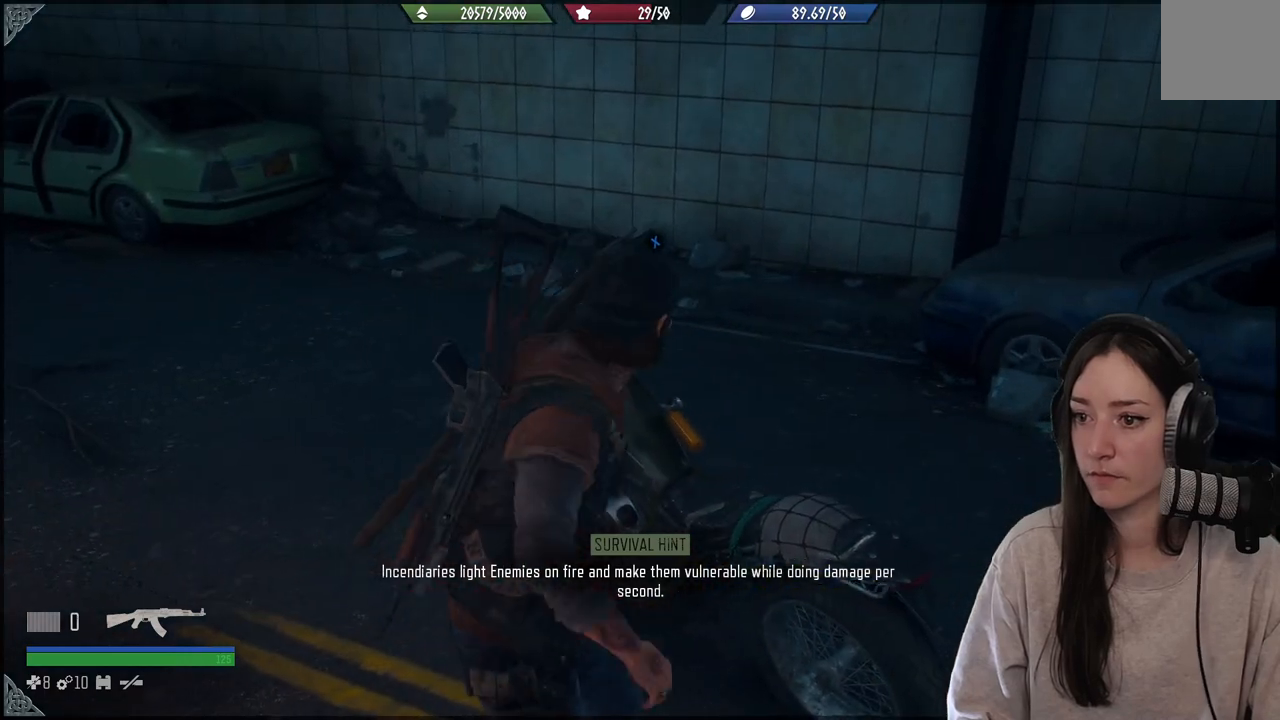
{"buttons": ["X"], "left_stick": "center", "right_stick": "center", "events": [[17, "left_stick", "center"], [133, "X", "down"]]}
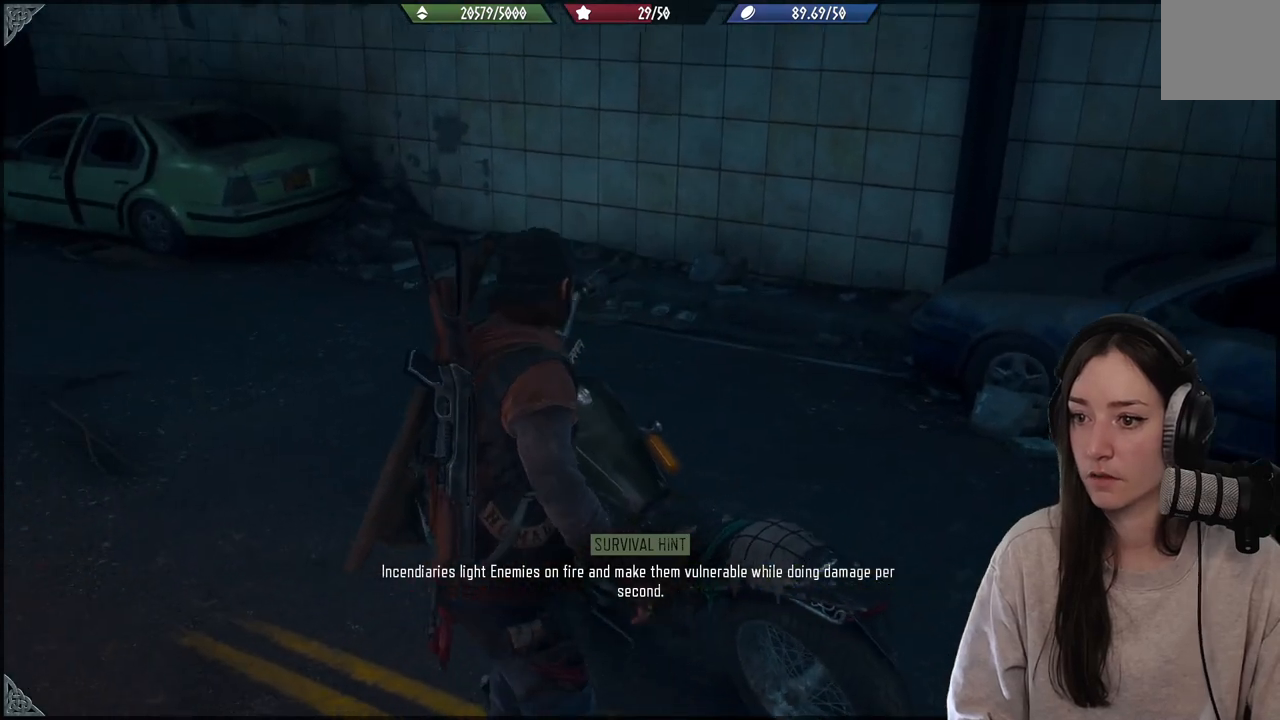
{"buttons": [], "left_stick": "center", "right_stick": "center", "events": [[183, "X", "up"]]}
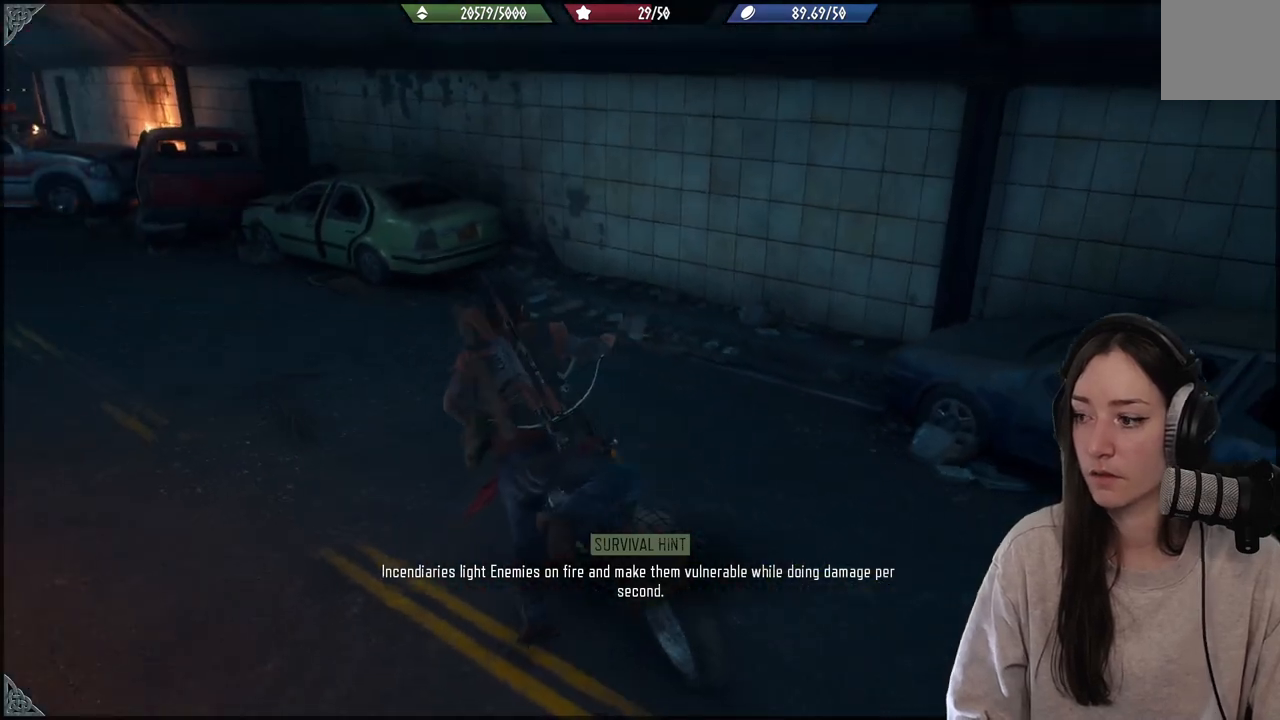
{"buttons": [], "left_stick": "center", "right_stick": "center", "events": [[50, "right_stick", "up-left"], [367, "right_stick", "center"]]}
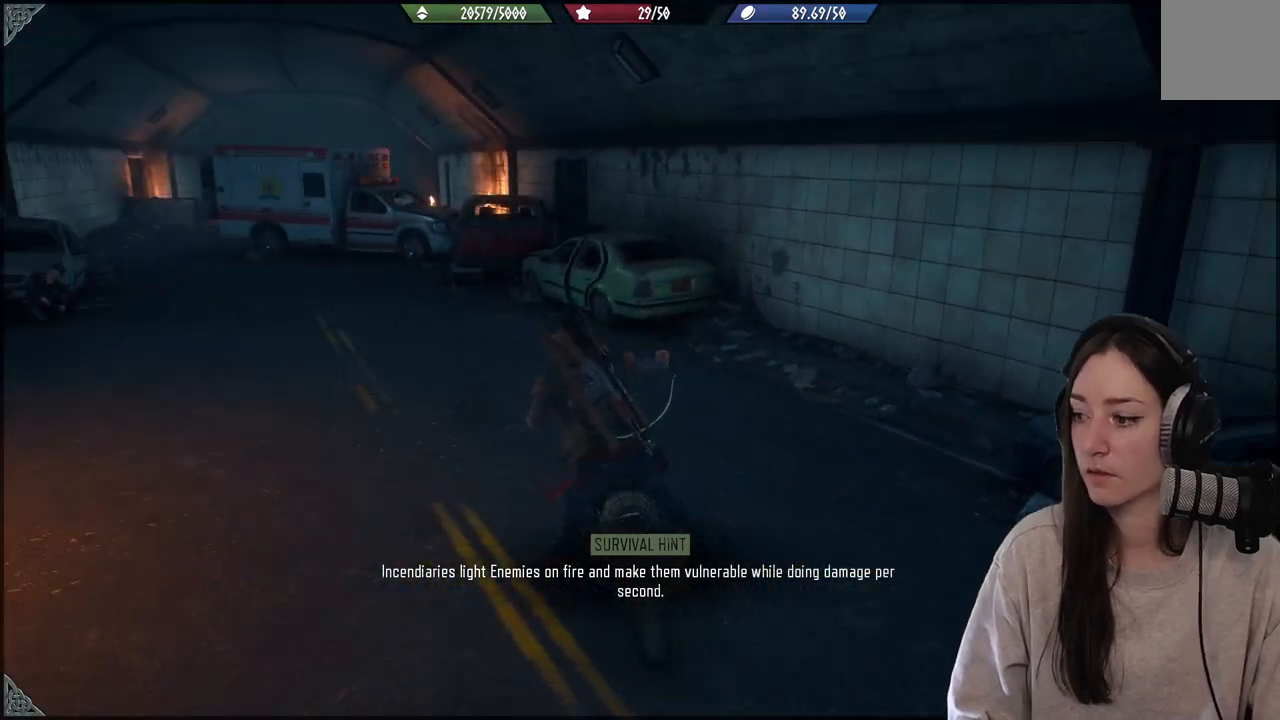
{"buttons": [], "left_stick": "center", "right_stick": "left", "events": [[300, "right_stick", "left"]]}
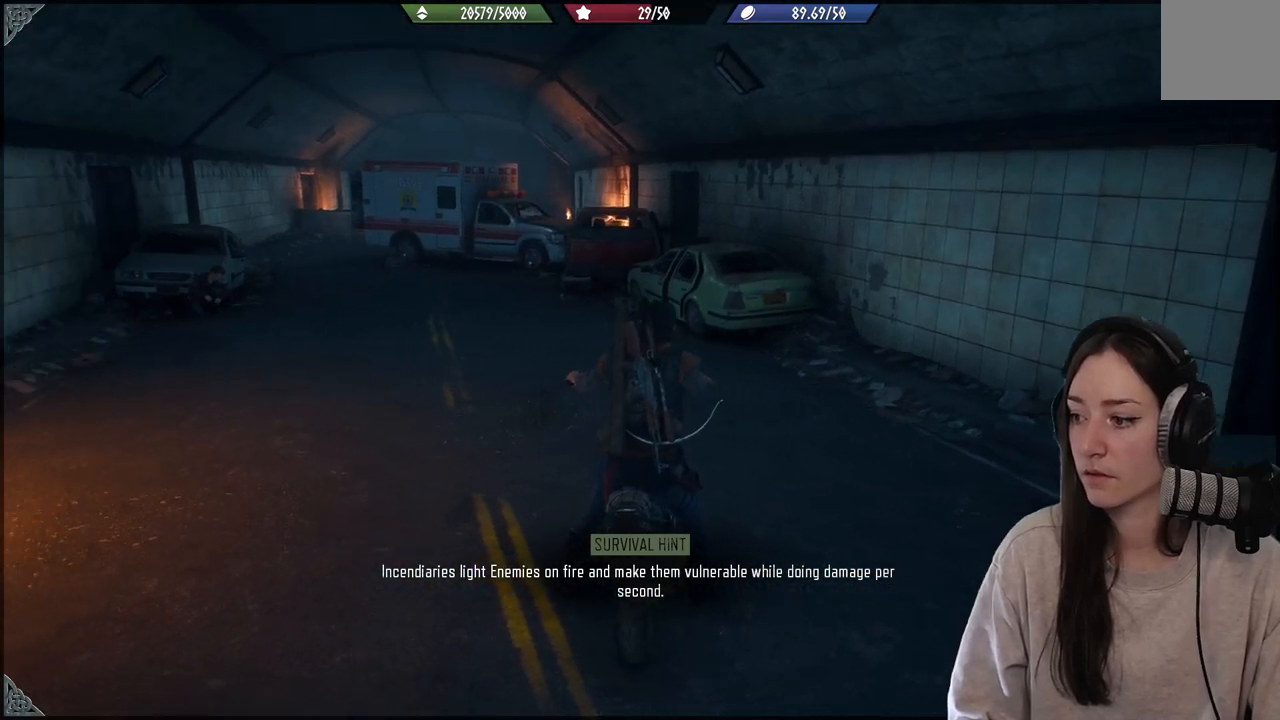
{"buttons": [], "left_stick": "up", "right_stick": "left", "events": [[83, "right_stick", "center"], [383, "right_stick", "left"], [467, "left_stick", "up"]]}
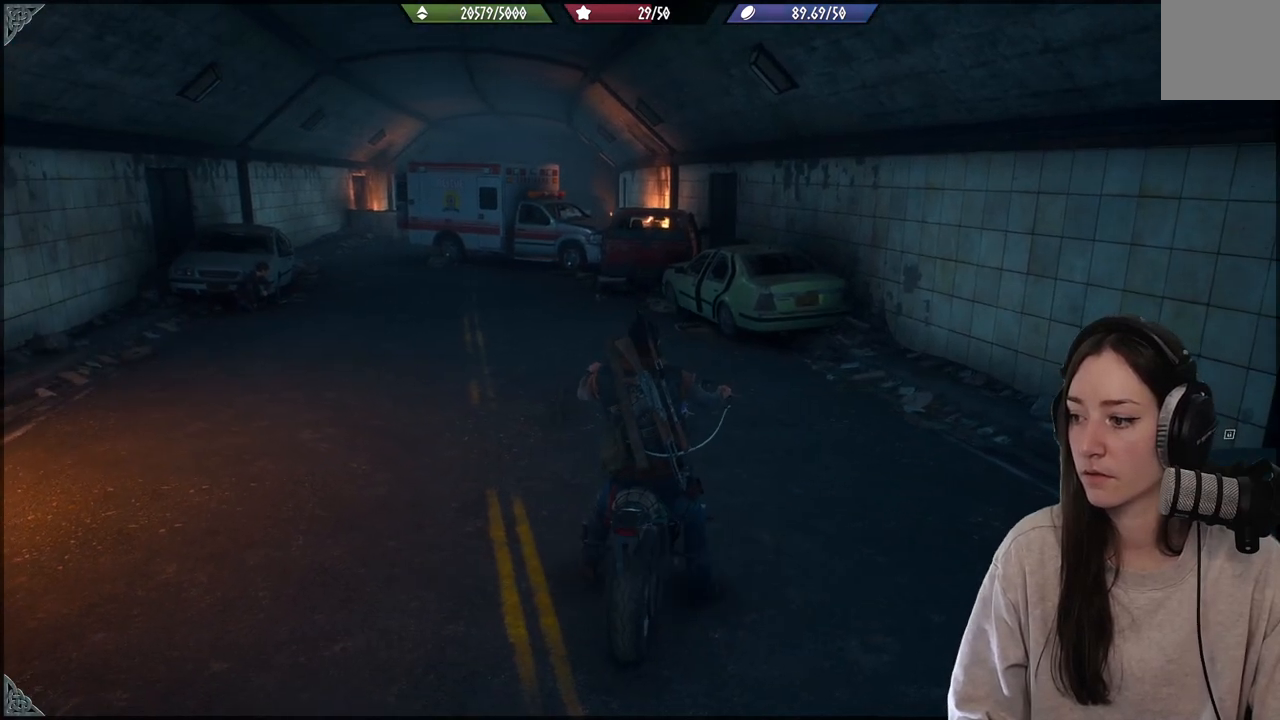
{"buttons": [], "left_stick": "up", "right_stick": "center", "events": [[150, "right_stick", "center"]]}
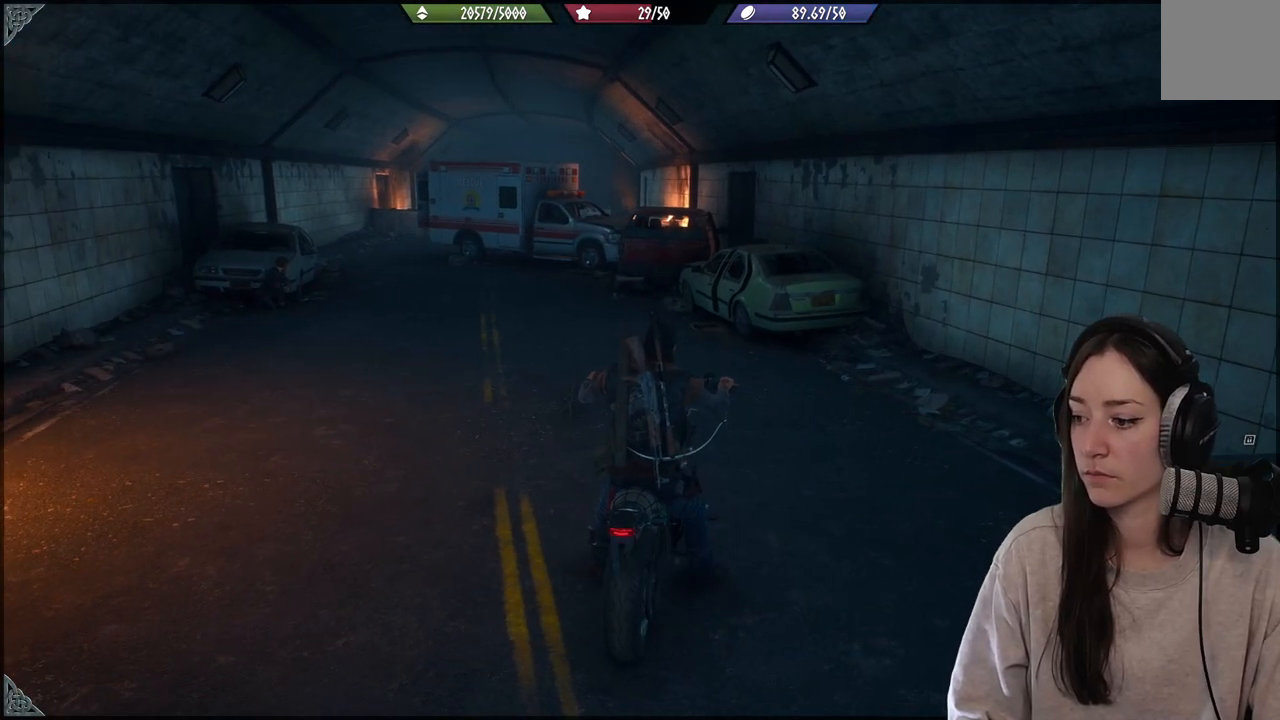
{"buttons": [], "left_stick": "up", "right_stick": "center", "events": [[33, "right_stick", "up-left"], [250, "right_stick", "center"]]}
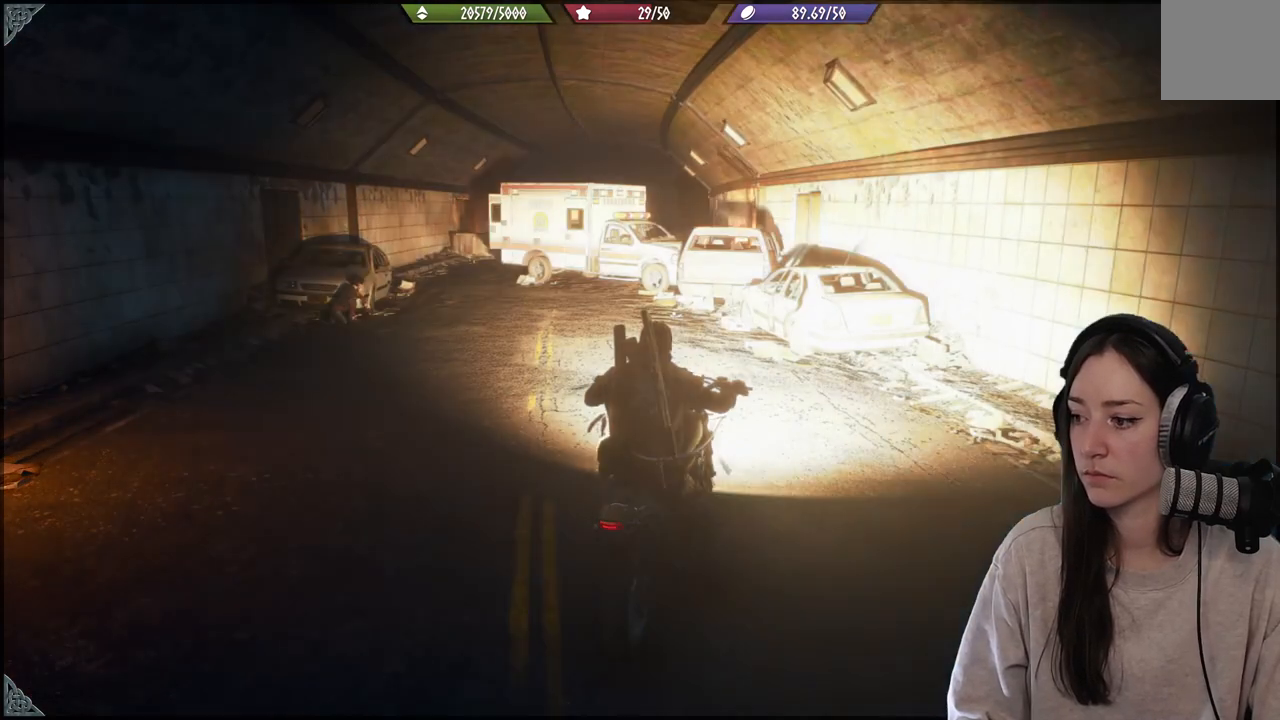
{"buttons": [], "left_stick": "up", "right_stick": "left", "events": [[450, "right_stick", "down"], [500, "right_stick", "left"]]}
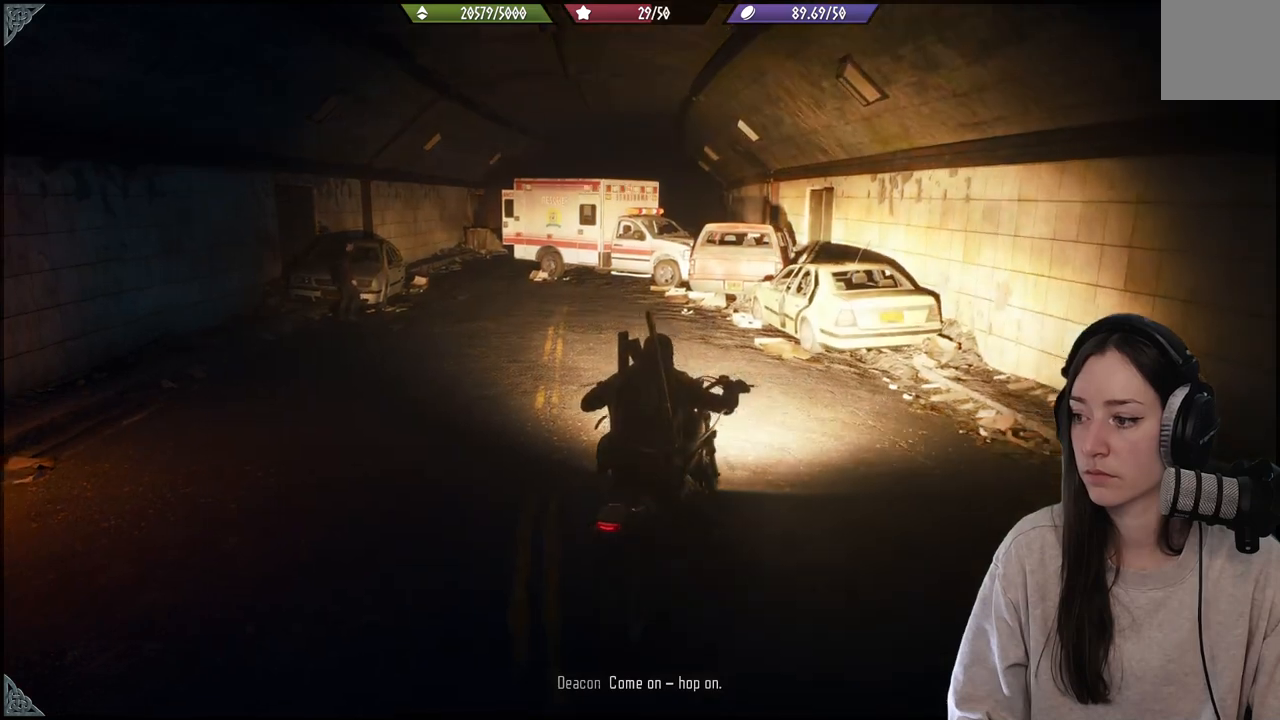
{"buttons": [], "left_stick": "center", "right_stick": "center", "events": [[183, "left_stick", "center"], [250, "right_stick", "center"]]}
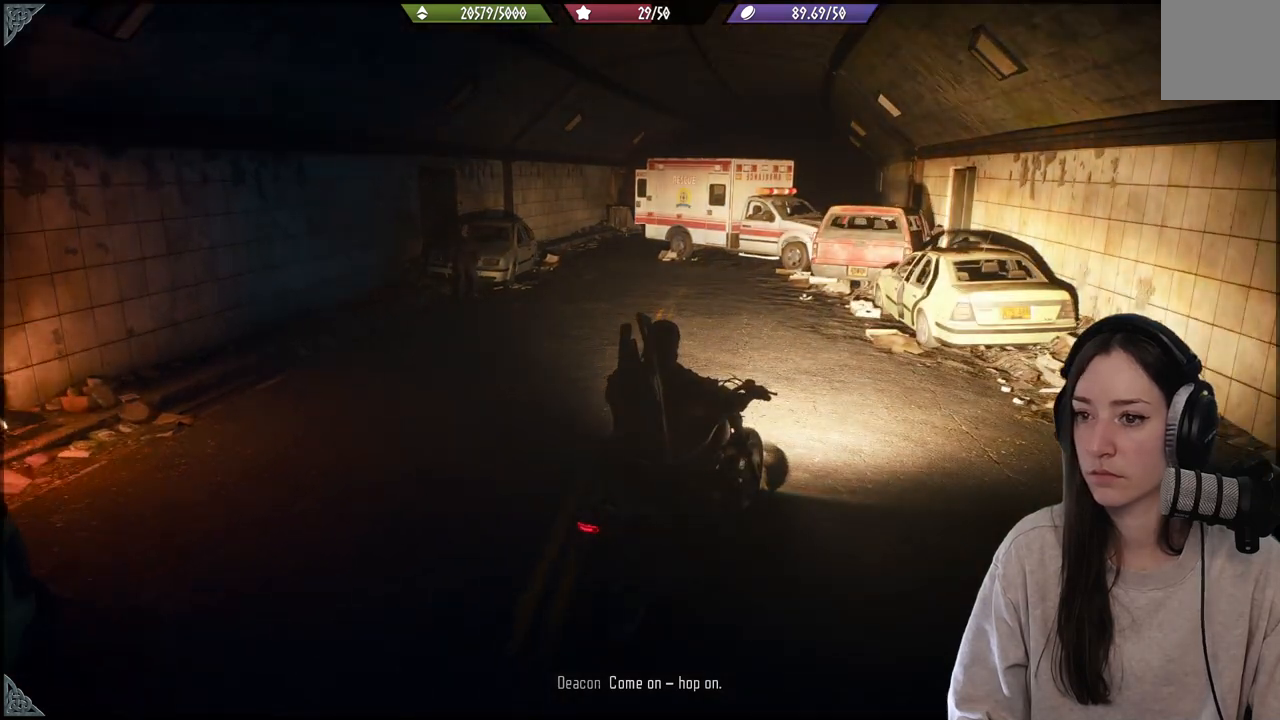
{"buttons": [], "left_stick": "up-left", "right_stick": "center", "events": [[367, "left_stick", "up-left"]]}
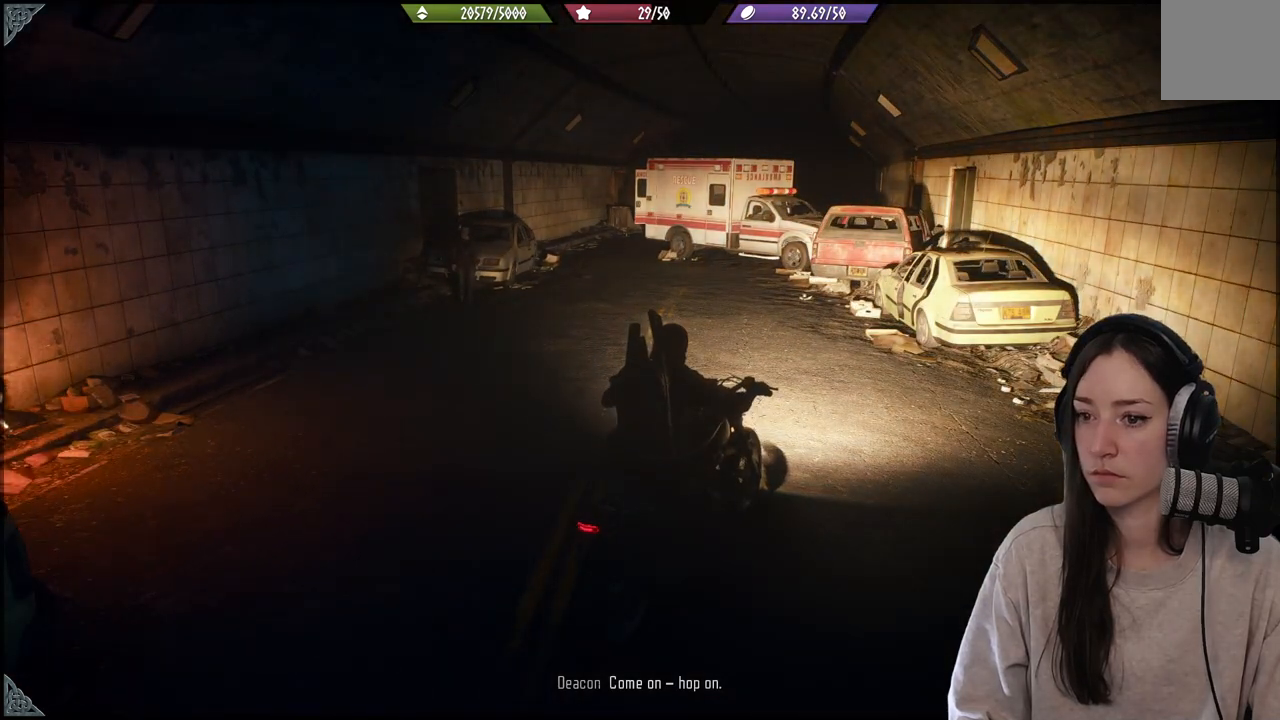
{"buttons": ["R2"], "left_stick": "up-left", "right_stick": "center", "events": [[400, "R2", "down"]]}
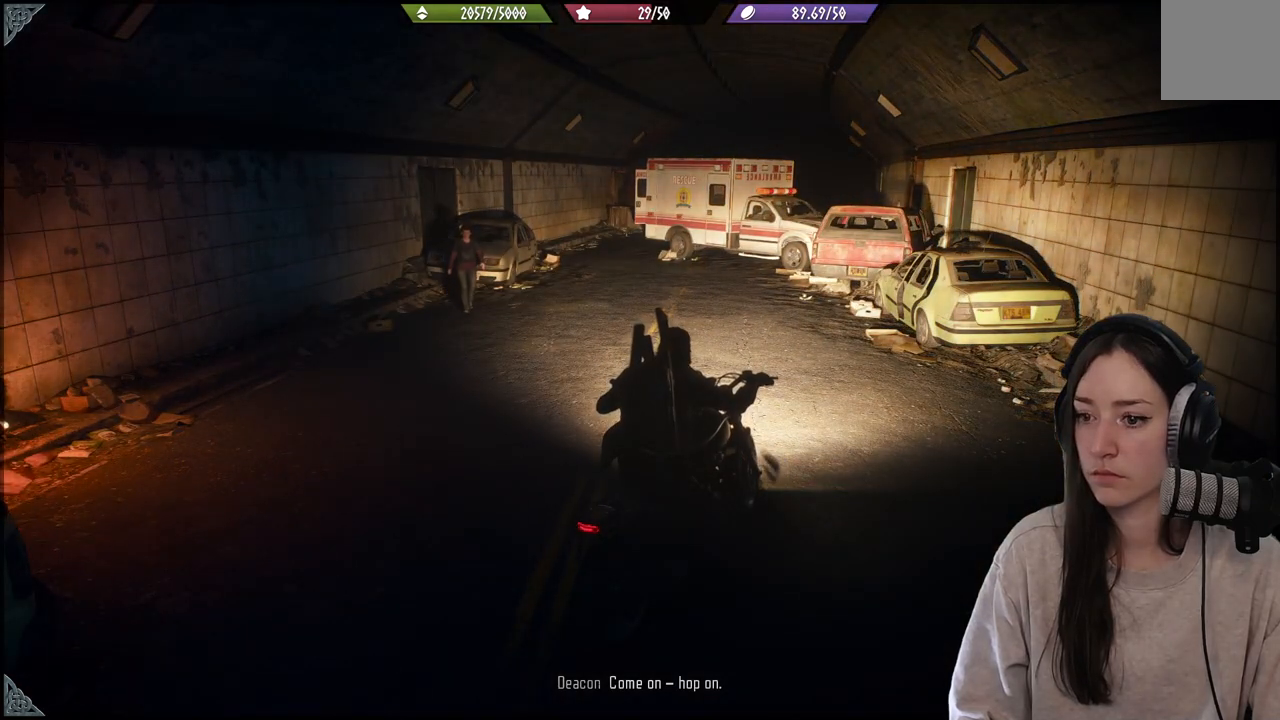
{"buttons": [], "left_stick": "up-left", "right_stick": "center", "events": [[383, "R2", "up"]]}
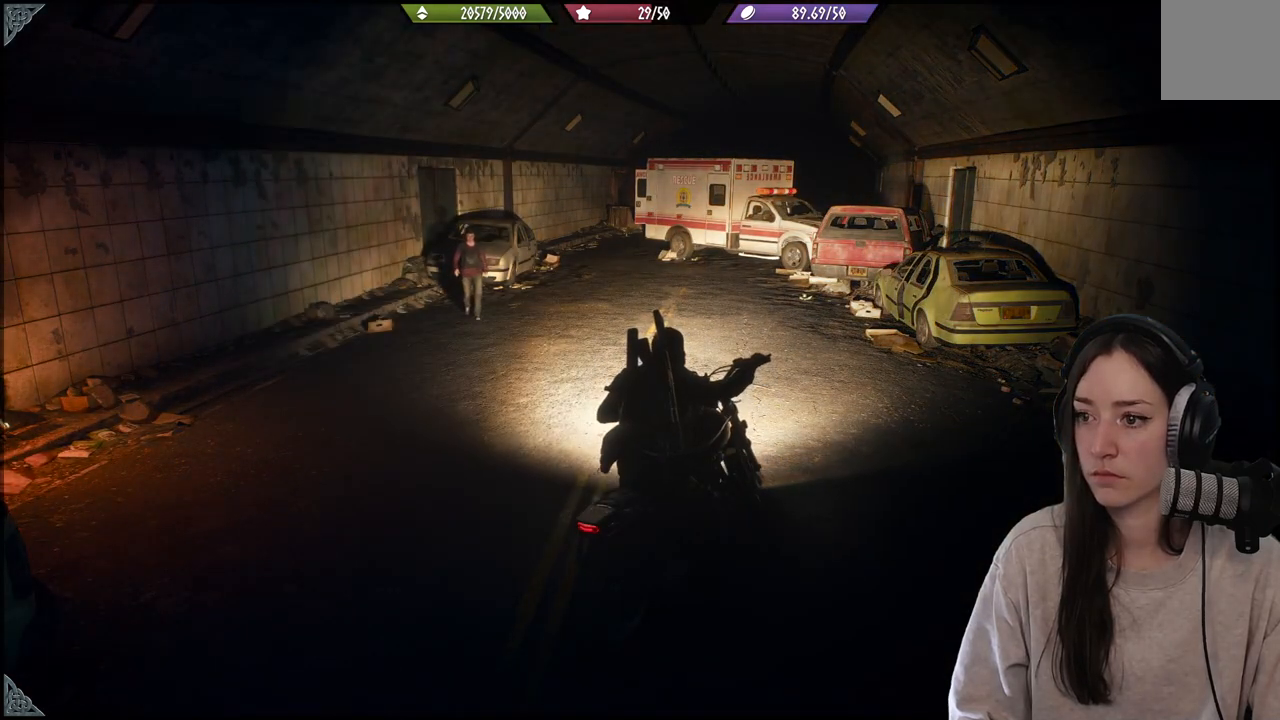
{"buttons": [], "left_stick": "center", "right_stick": "center", "events": [[250, "left_stick", "center"]]}